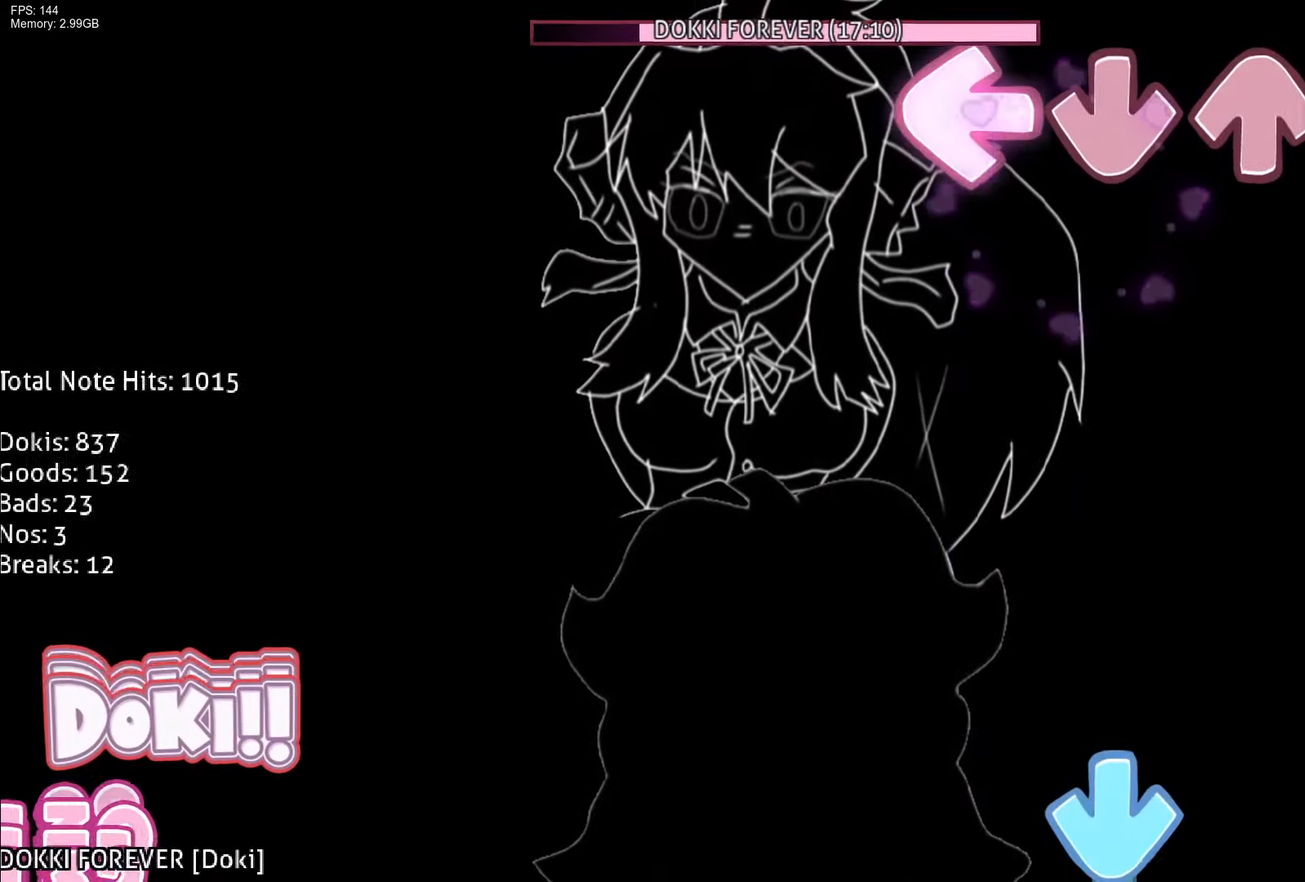
Gameplay with a controller (PlayStation layout); each line is a JSON object with the inputs held at the frame after it. "events" lists button and stick changes between this image and that frame as [ms after this image, input, new state], when the widget could be followed in between. Not read: left_stick right_stick.
{"buttons": ["CROSS"], "events": [[117, "L1", "up"], [417, "CROSS", "down"], [467, "R1", "up"]]}
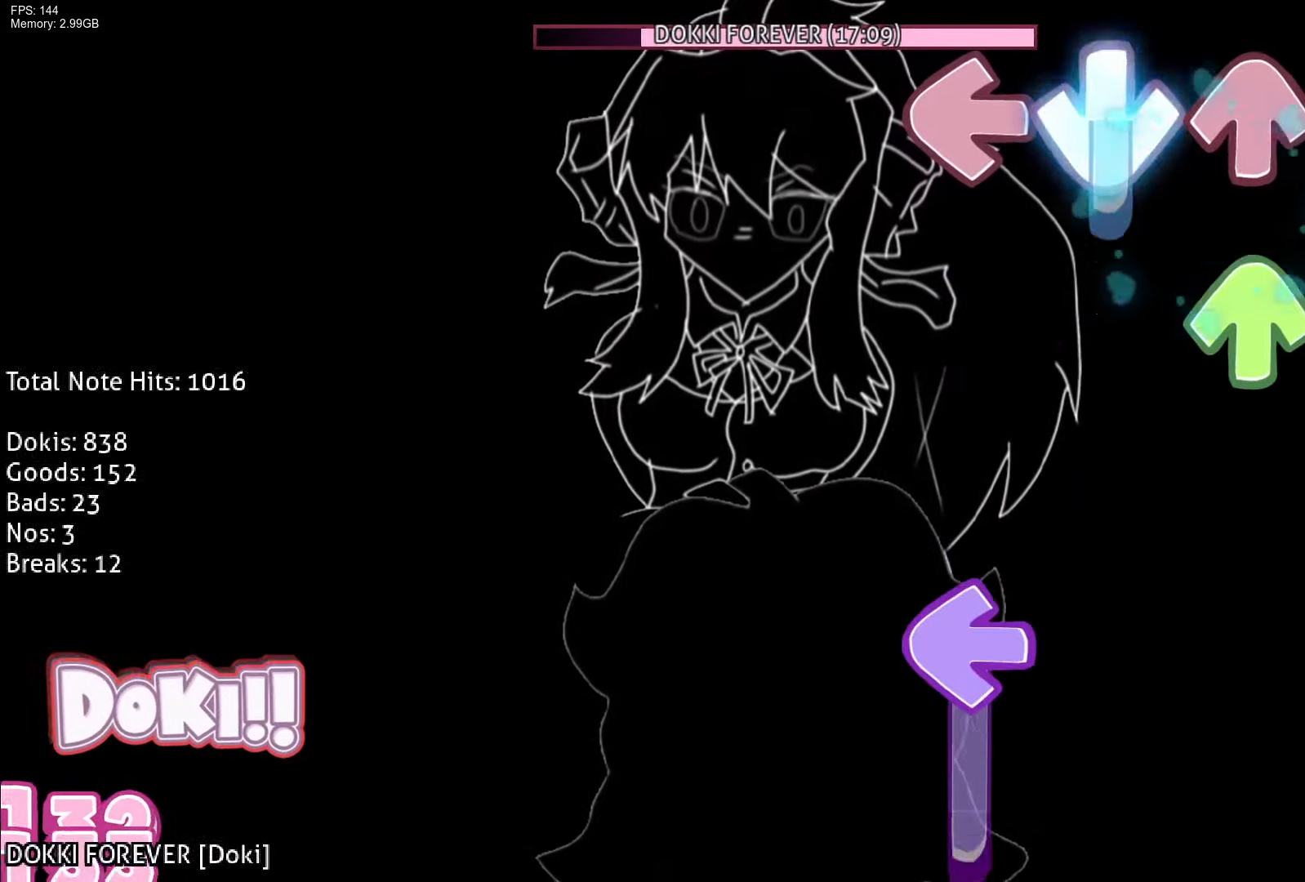
{"buttons": ["L1"], "events": [[133, "DPAD_UP", "down"], [167, "CROSS", "up"], [333, "DPAD_UP", "up"], [350, "L1", "down"]]}
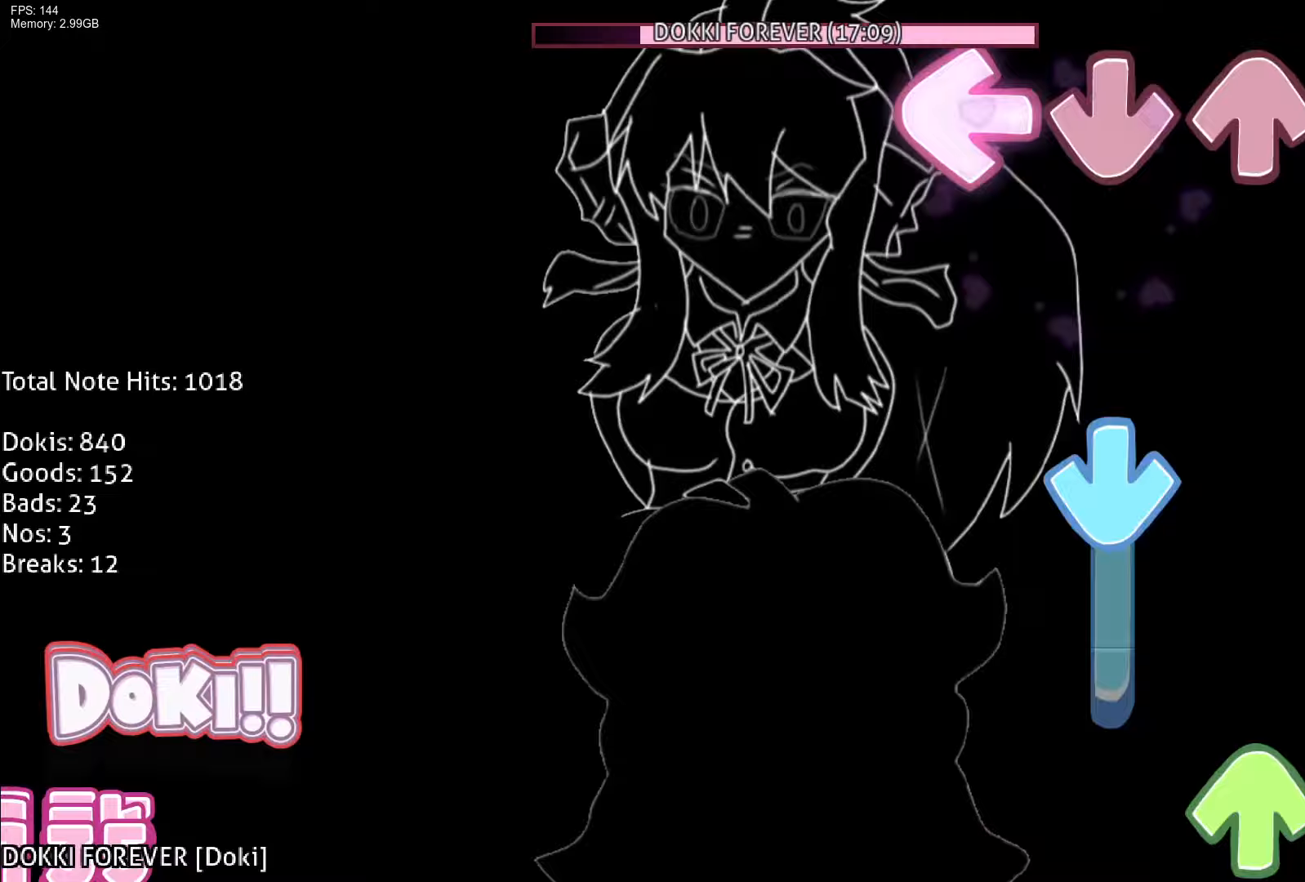
{"buttons": ["DPAD_UP"], "events": [[50, "R1", "down"], [133, "L1", "up"], [233, "CROSS", "down"], [250, "R1", "up"], [433, "DPAD_UP", "down"], [467, "CROSS", "up"]]}
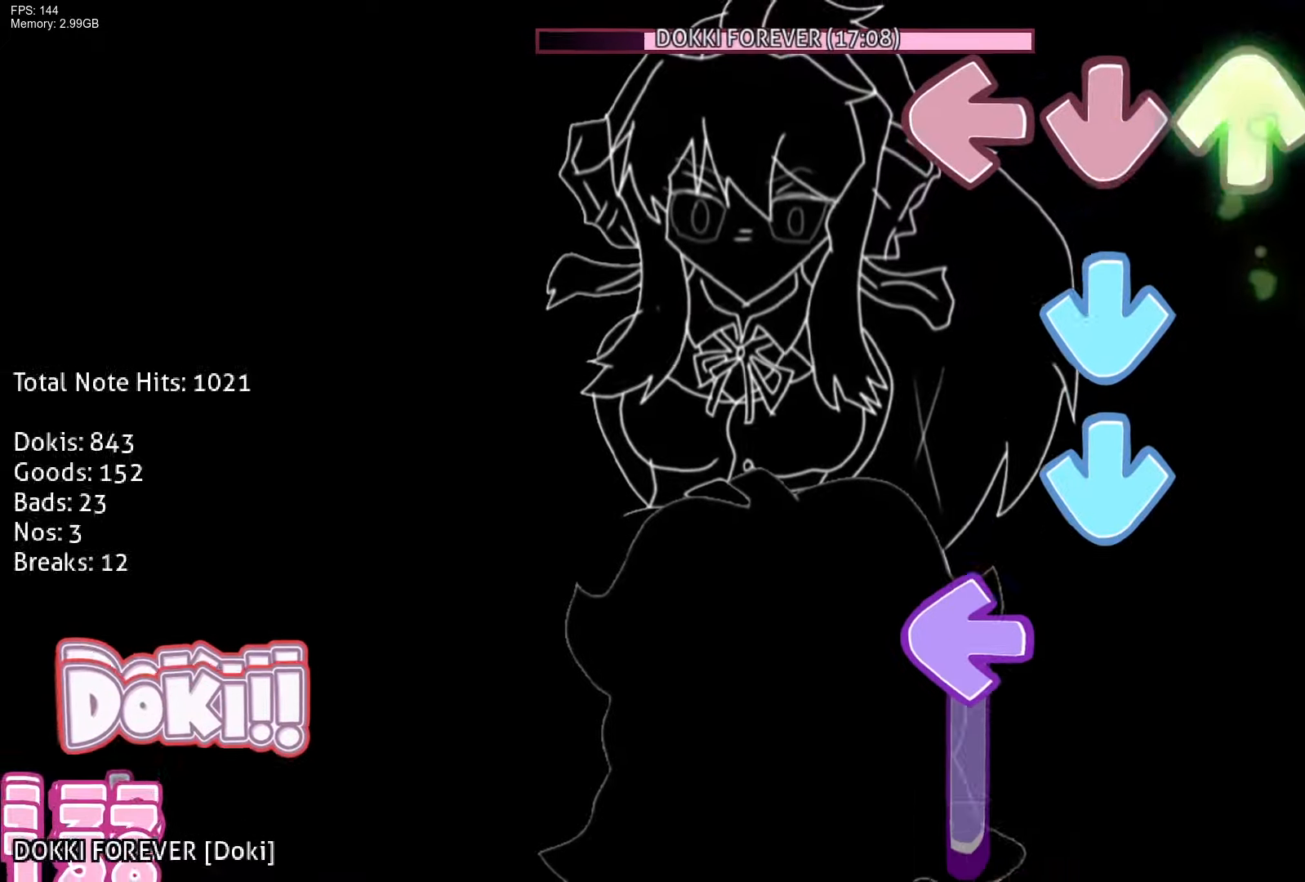
{"buttons": ["L1", "R1"], "events": [[100, "CROSS", "down"], [100, "DPAD_UP", "up"], [200, "CROSS", "up"], [250, "CROSS", "down"], [367, "L1", "down"], [383, "CROSS", "up"], [500, "R1", "down"]]}
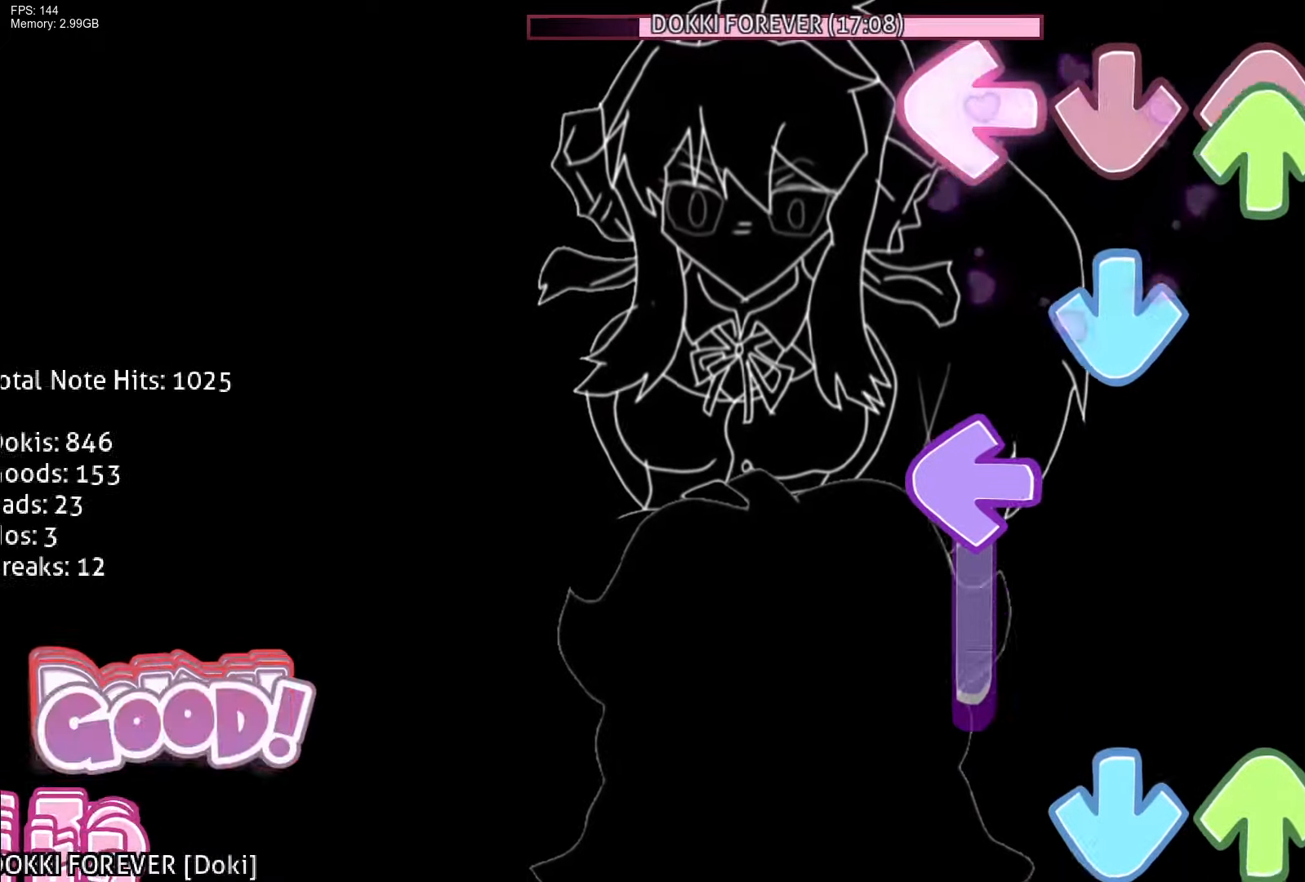
{"buttons": ["CROSS", "DPAD_UP"], "events": [[33, "L1", "up"], [67, "DPAD_UP", "down"], [117, "R1", "up"], [150, "DPAD_UP", "up"], [167, "CROSS", "down"], [267, "L1", "down"], [283, "CROSS", "up"], [400, "CROSS", "down"], [433, "DPAD_UP", "down"], [467, "L1", "up"]]}
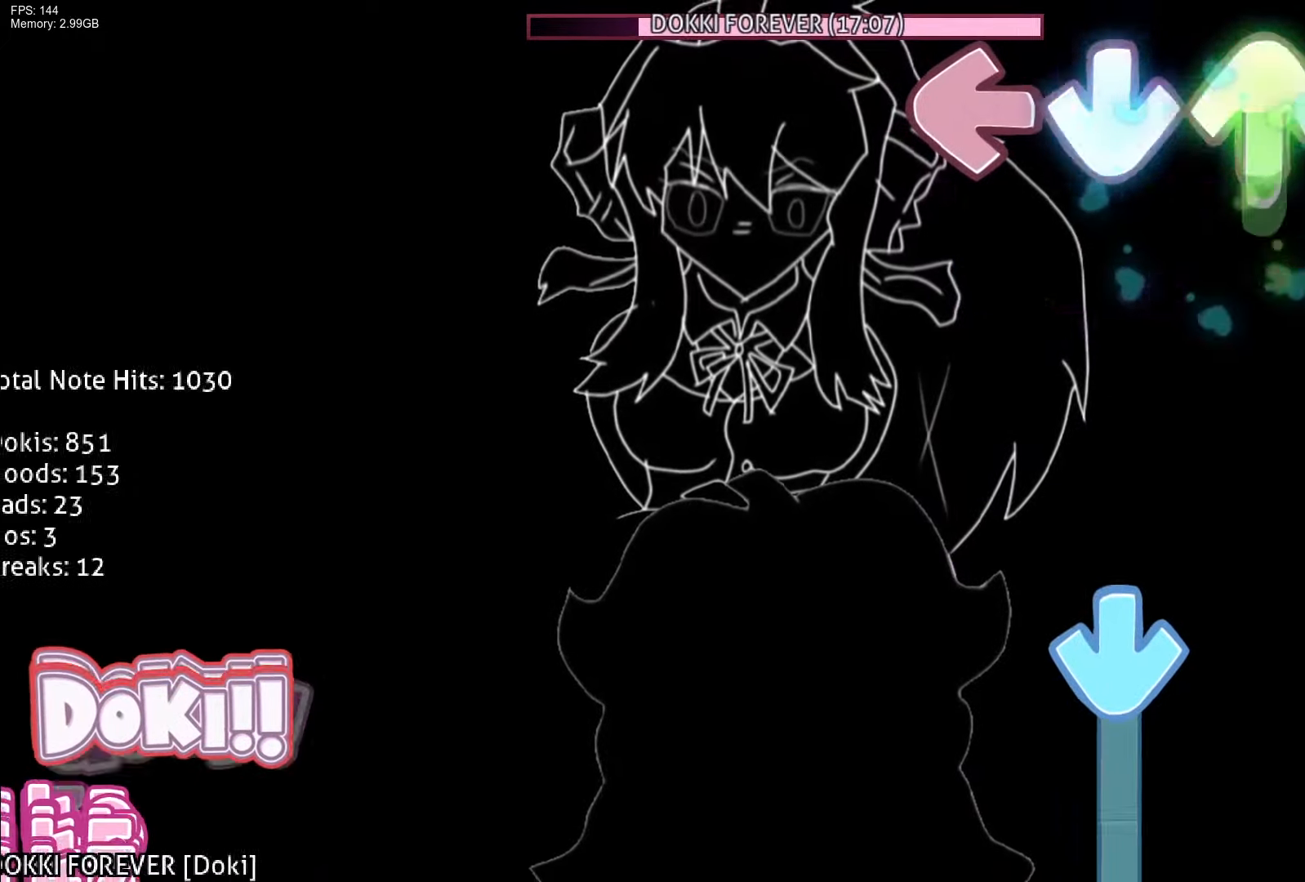
{"buttons": ["CROSS"], "events": [[67, "CROSS", "up"], [117, "DPAD_UP", "up"], [117, "R1", "down"], [317, "CROSS", "down"], [317, "R1", "up"]]}
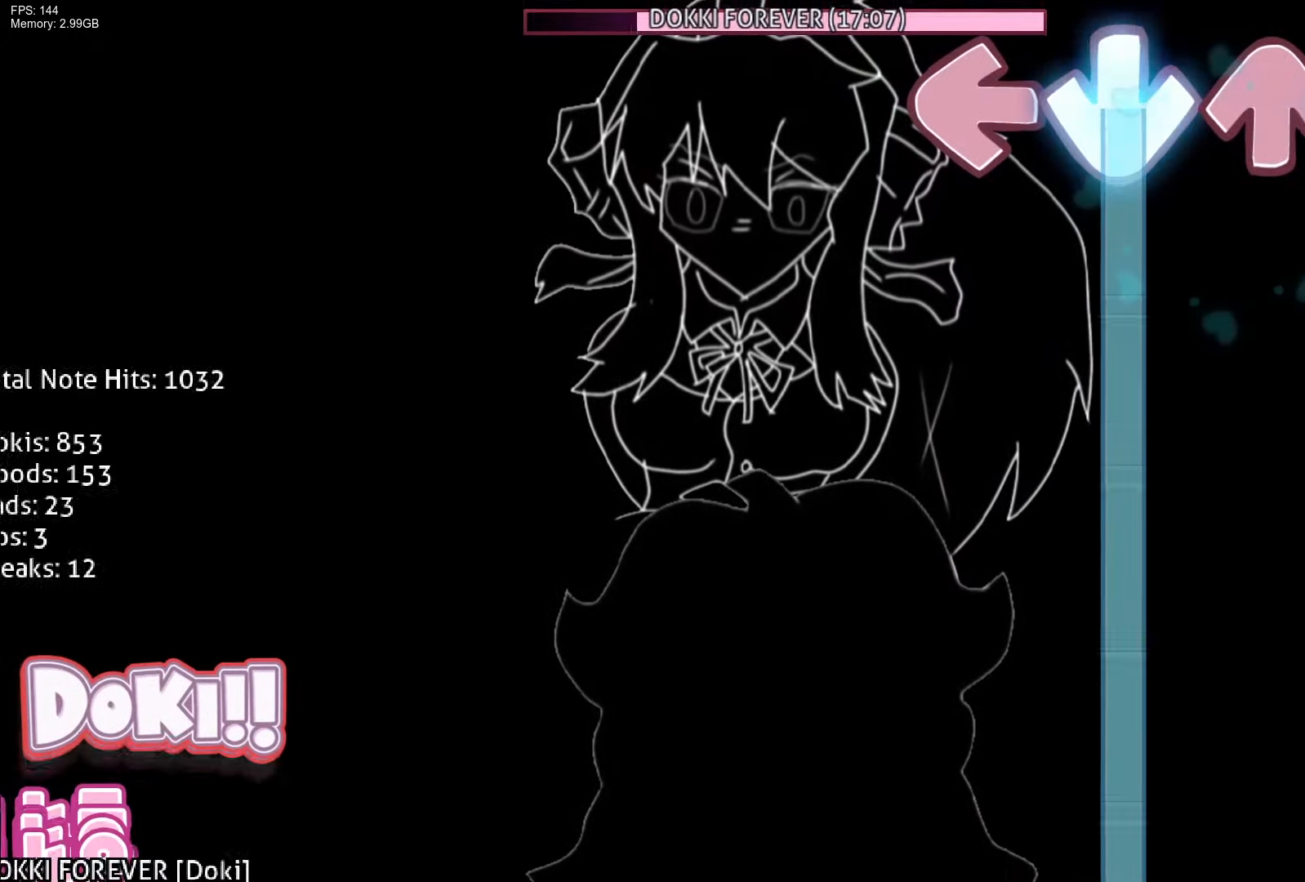
{"buttons": ["CROSS"], "events": []}
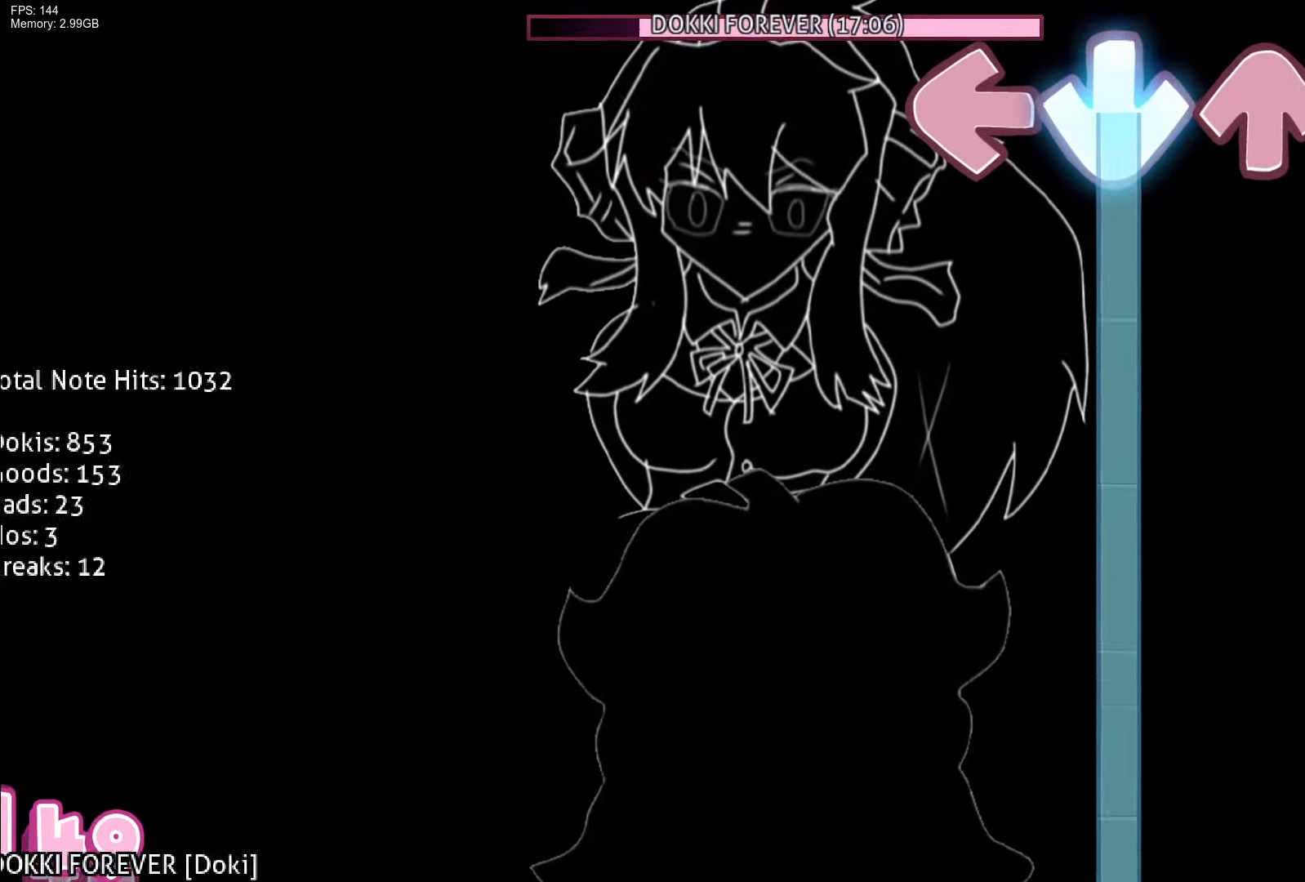
{"buttons": ["CROSS"], "events": []}
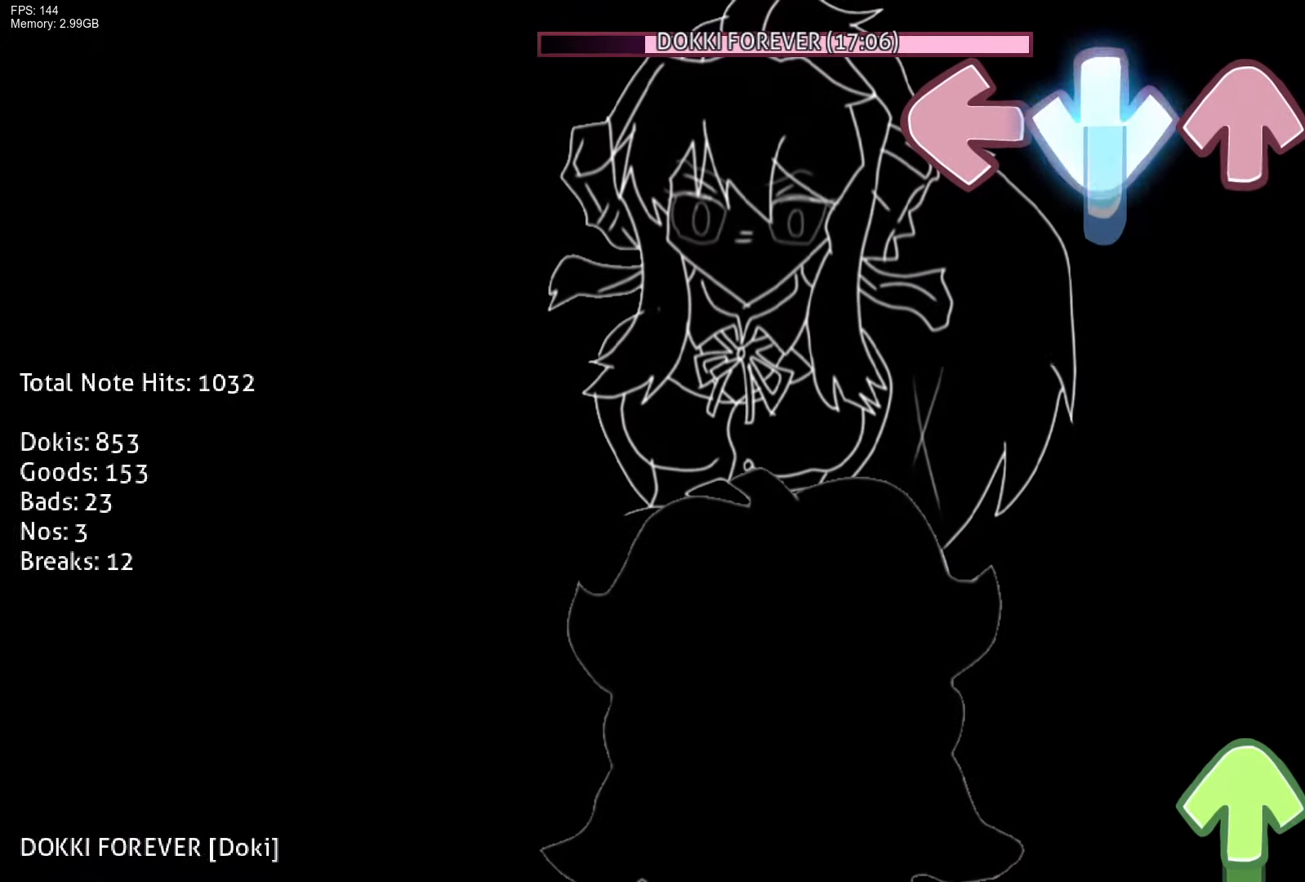
{"buttons": ["DPAD_UP"], "events": [[400, "CROSS", "up"], [417, "DPAD_UP", "down"]]}
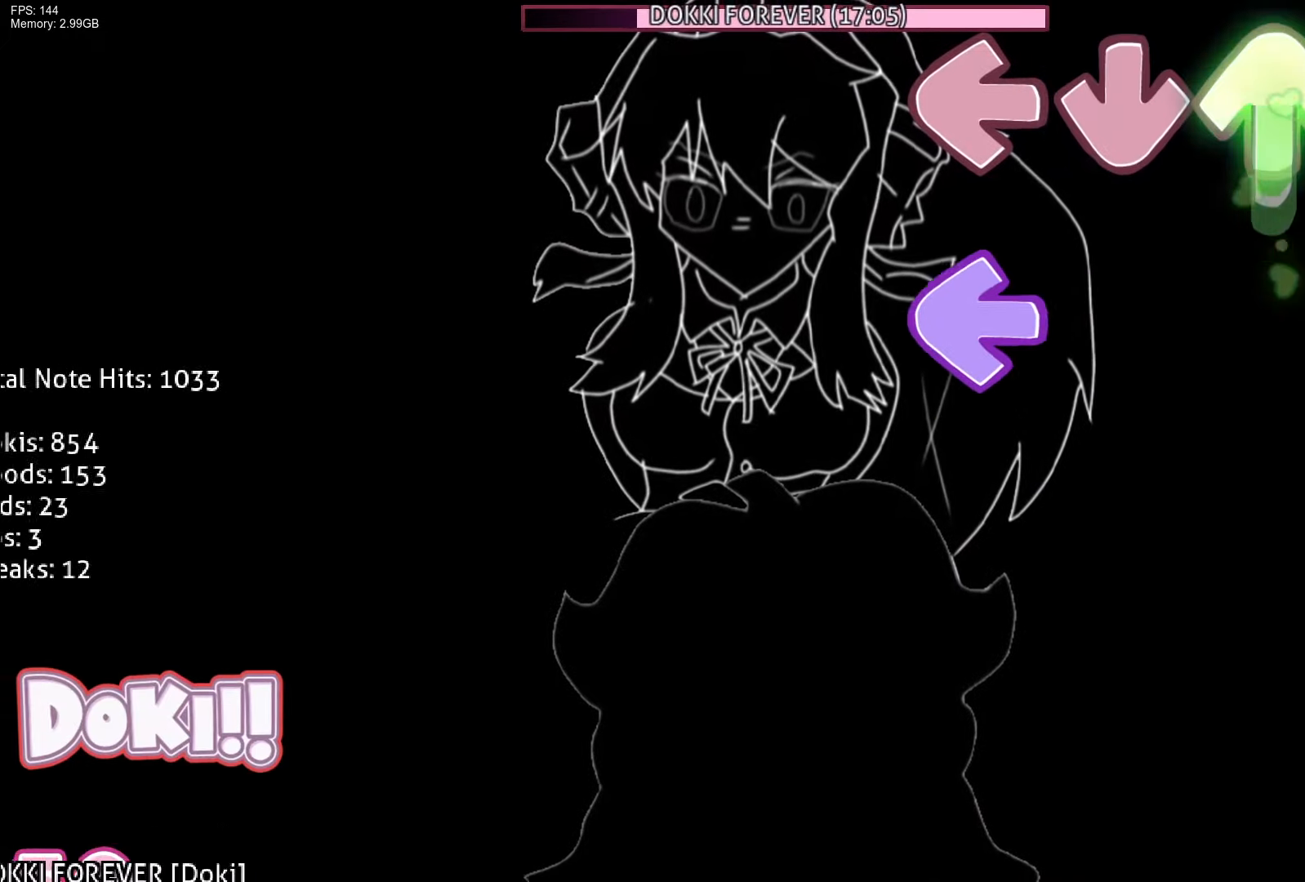
{"buttons": ["R1"], "events": [[167, "L1", "down"], [183, "DPAD_UP", "up"], [317, "R1", "down"], [367, "L1", "up"]]}
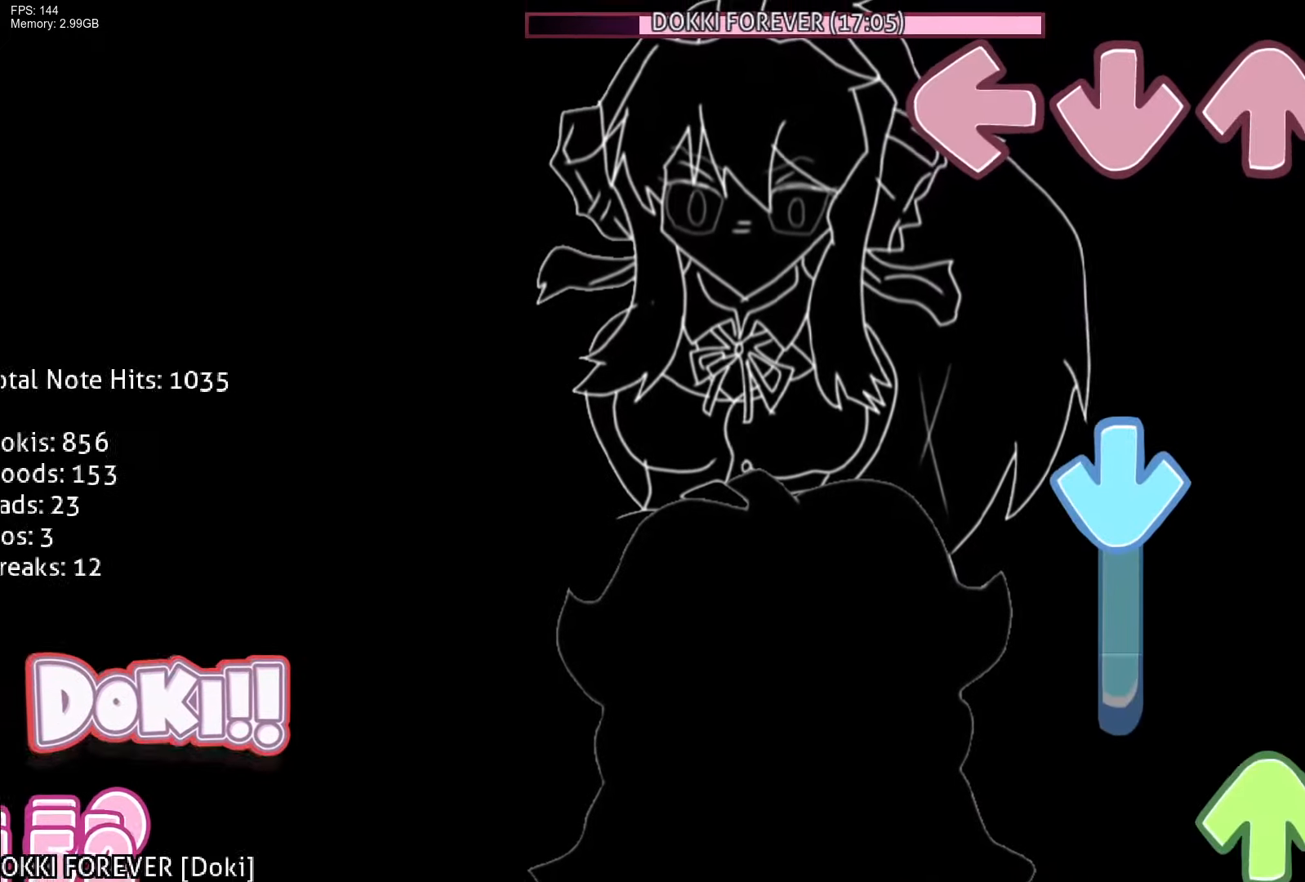
{"buttons": ["CROSS", "DPAD_UP"], "events": [[217, "CROSS", "down"], [300, "R1", "up"], [433, "DPAD_UP", "down"]]}
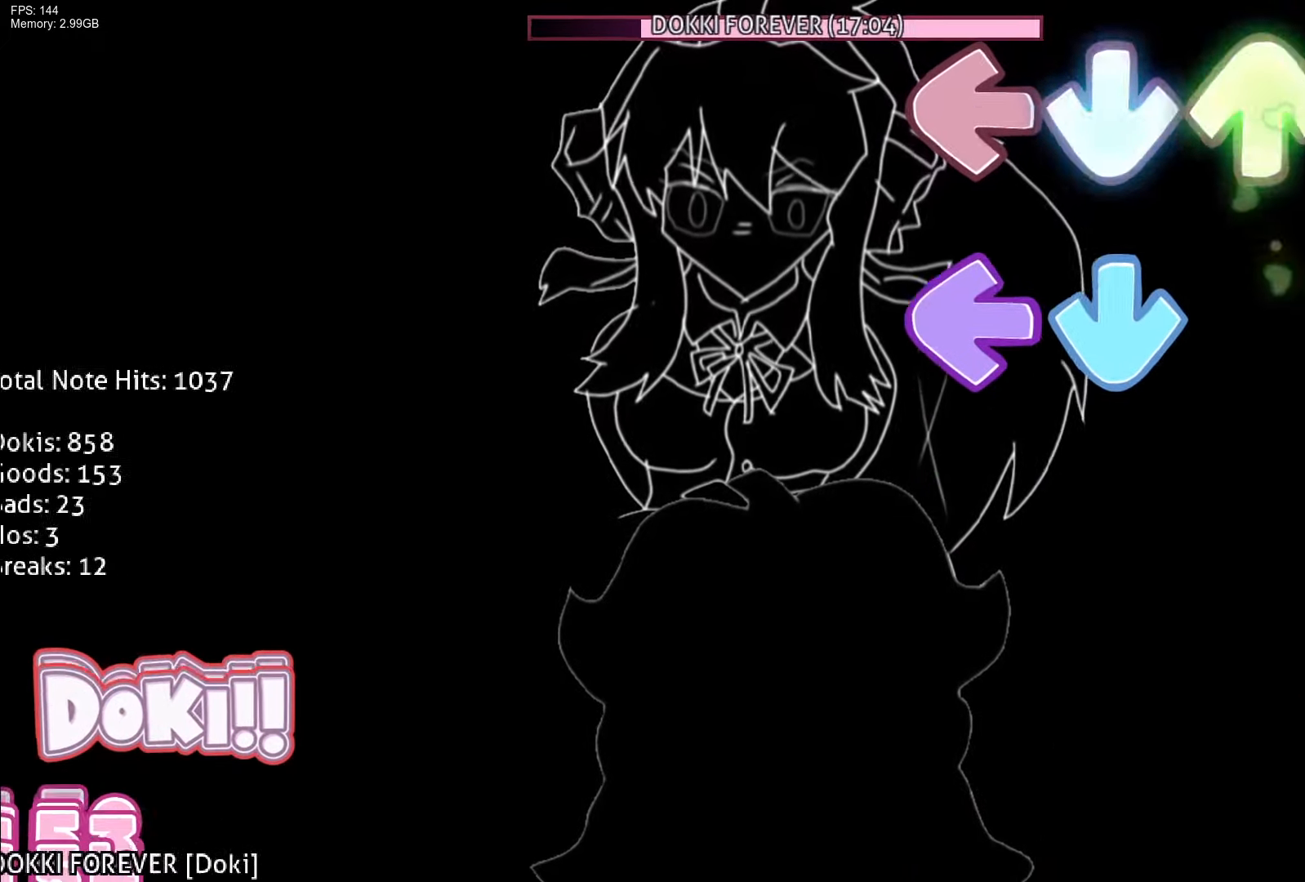
{"buttons": [], "events": [[17, "CROSS", "up"], [100, "DPAD_UP", "up"], [117, "CROSS", "down"], [150, "L1", "down"], [283, "CROSS", "up"], [317, "L1", "up"], [317, "R1", "down"], [500, "R1", "up"]]}
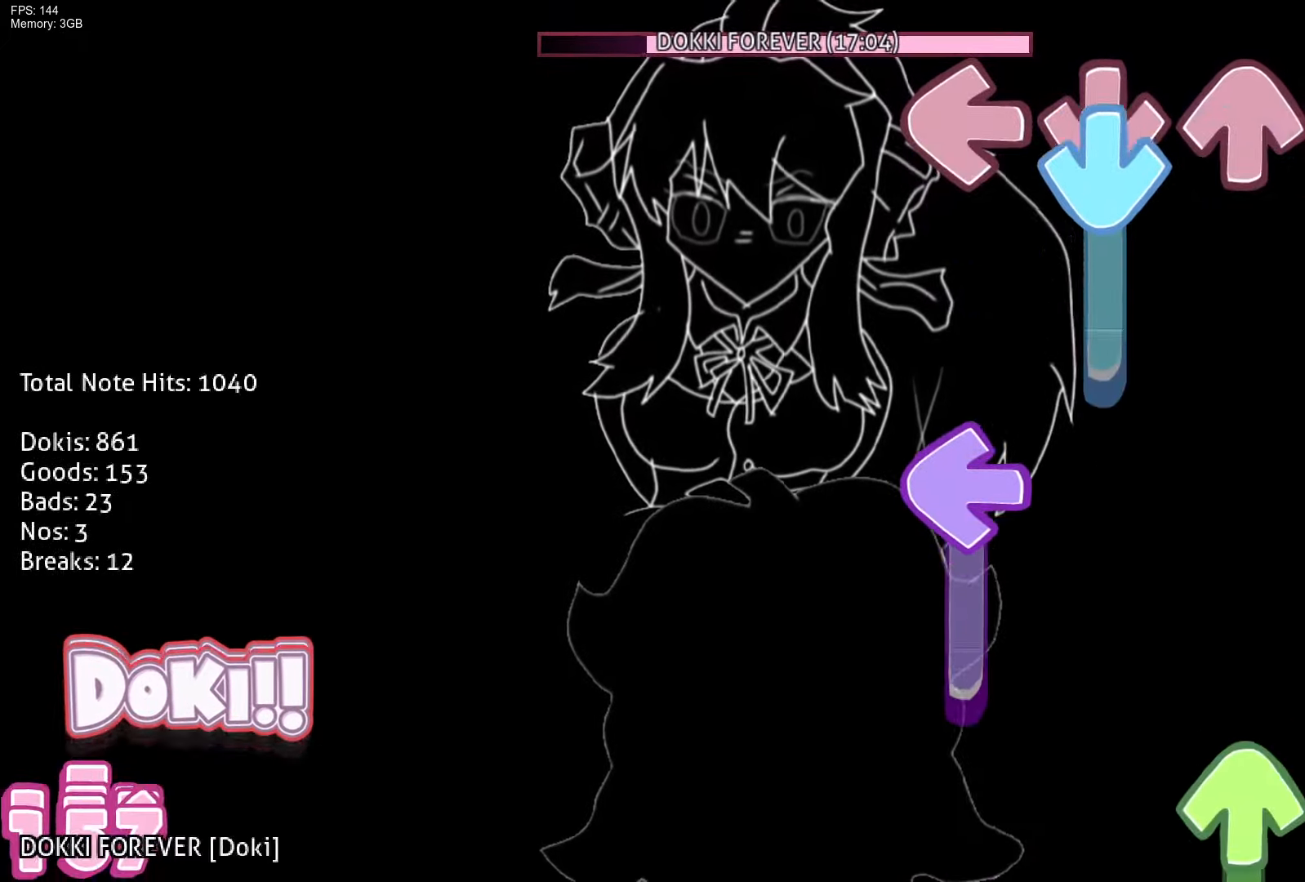
{"buttons": ["R1", "DPAD_UP"], "events": [[17, "CROSS", "down"], [283, "L1", "down"], [333, "CROSS", "up"], [400, "R1", "down"], [450, "L1", "up"], [467, "DPAD_UP", "down"]]}
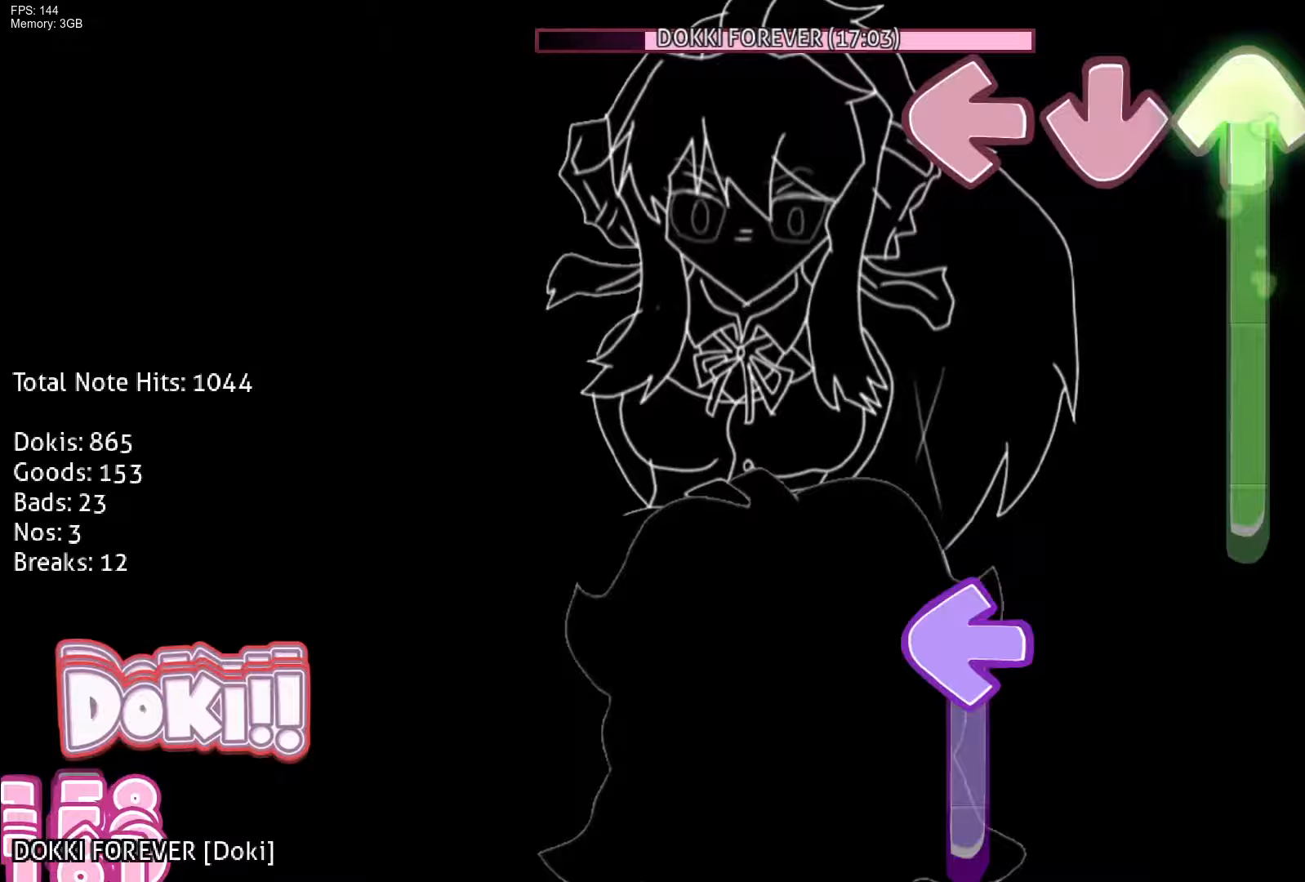
{"buttons": ["L1"], "events": [[133, "R1", "up"], [383, "L1", "down"], [417, "DPAD_UP", "up"]]}
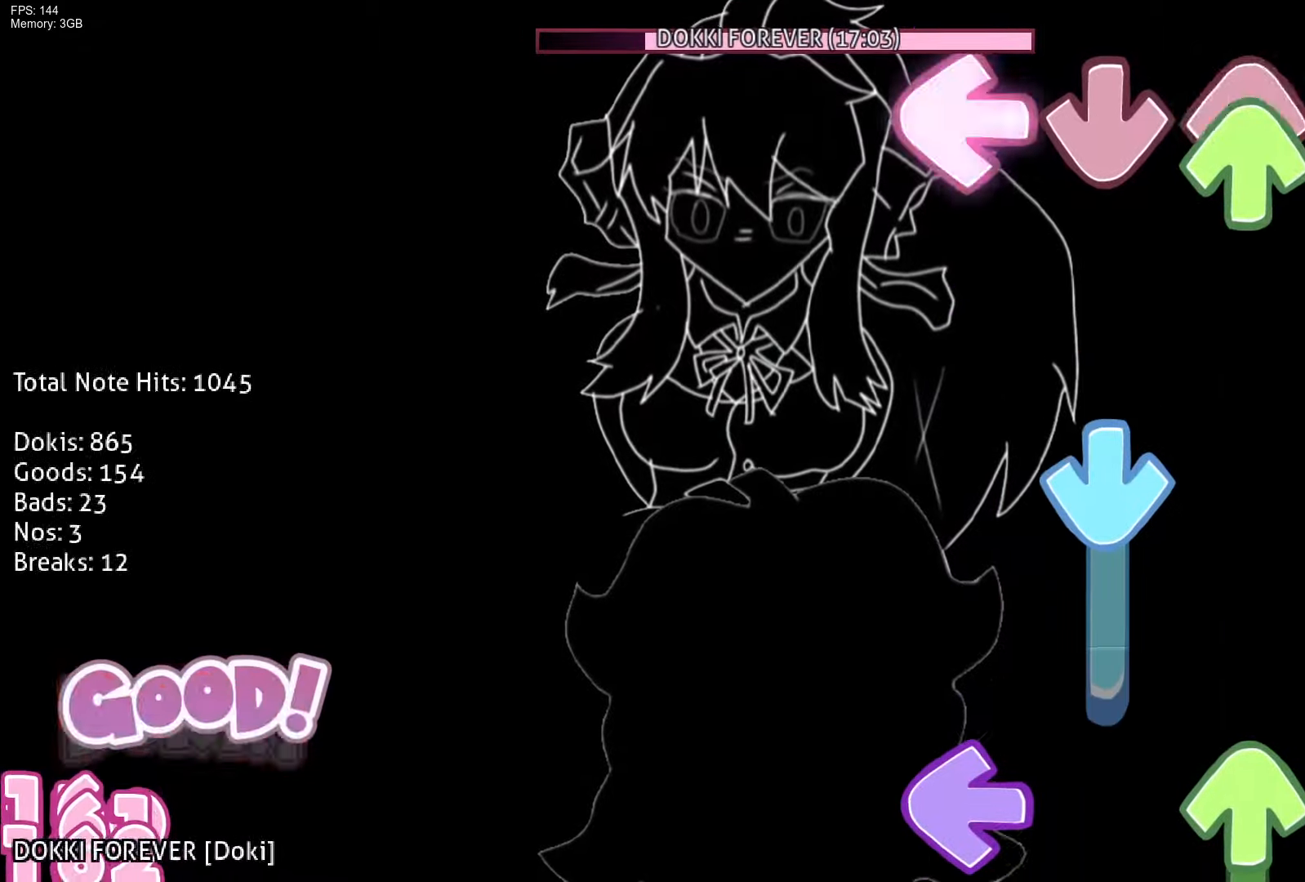
{"buttons": ["L1", "DPAD_UP"], "events": [[17, "R1", "down"], [33, "DPAD_UP", "down"], [33, "L1", "up"], [200, "DPAD_UP", "up"], [200, "R1", "up"], [217, "CROSS", "down"], [350, "CROSS", "up"], [350, "DPAD_UP", "down"], [433, "L1", "down"]]}
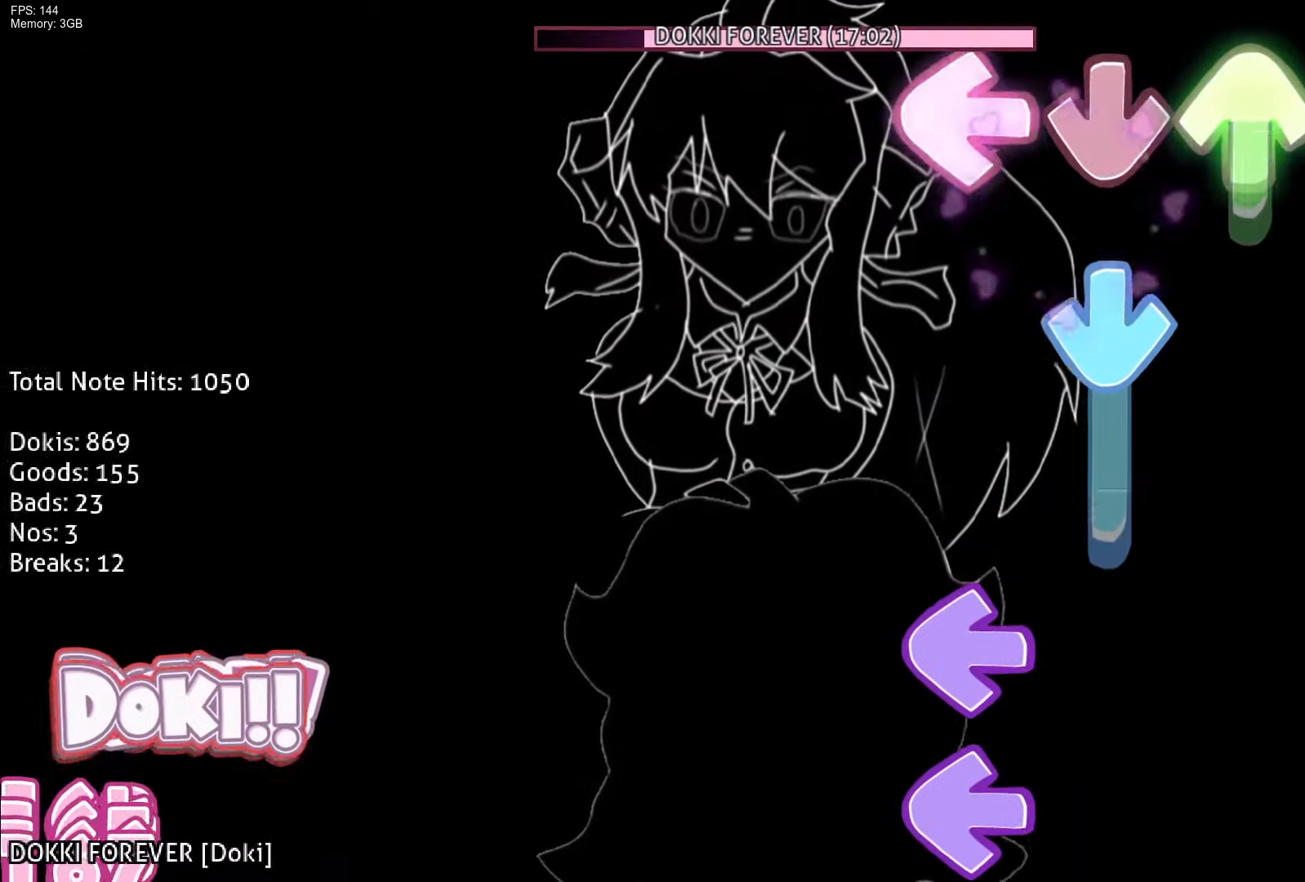
{"buttons": ["L1"], "events": [[133, "CROSS", "down"], [183, "DPAD_UP", "up"], [183, "L1", "up"], [317, "CROSS", "up"], [350, "L1", "down"], [433, "L1", "up"], [483, "L1", "down"]]}
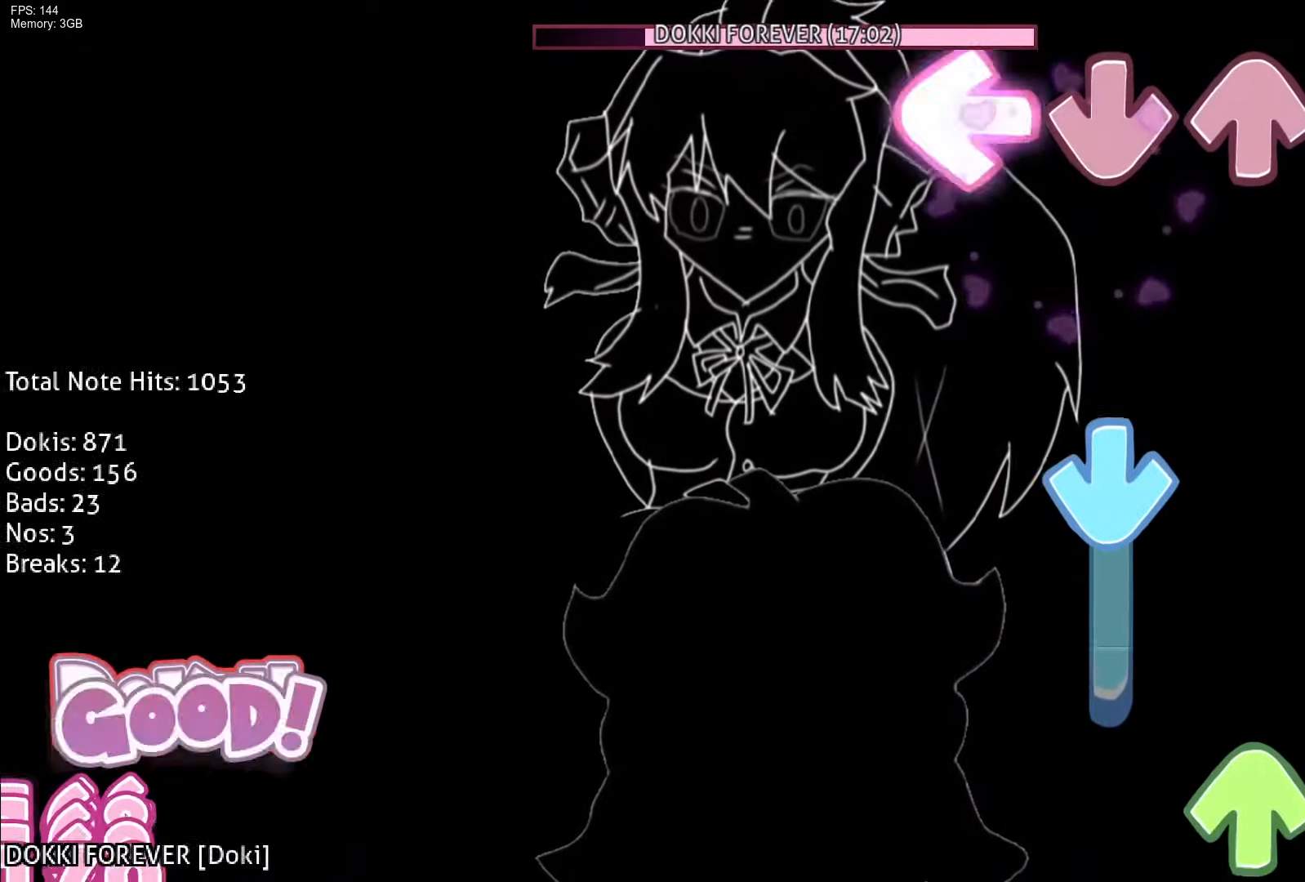
{"buttons": ["R1", "DPAD_UP"], "events": [[50, "R1", "down"], [100, "L1", "up"], [200, "CROSS", "down"], [217, "R1", "up"], [383, "CROSS", "up"], [400, "R1", "down"], [417, "DPAD_UP", "down"]]}
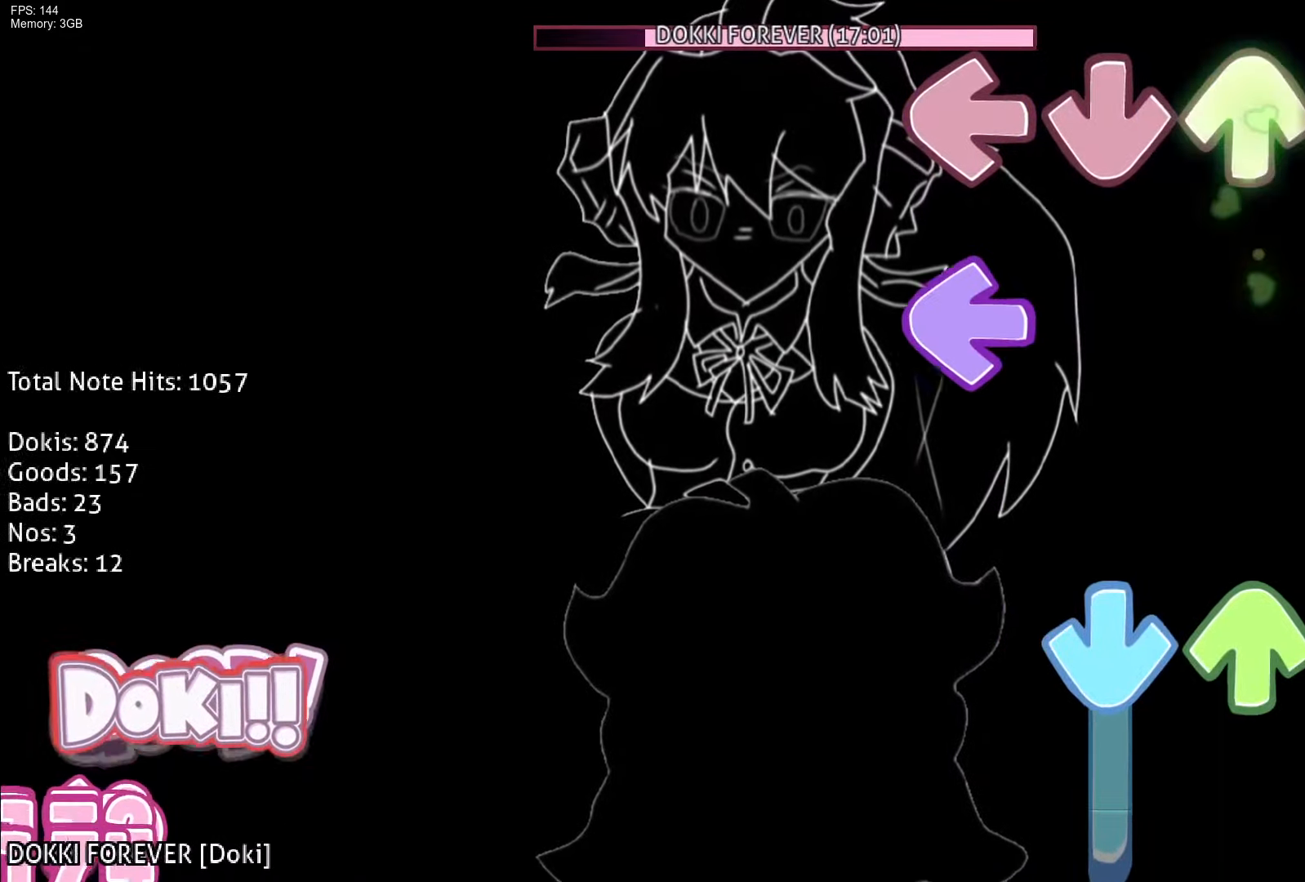
{"buttons": ["CROSS", "DPAD_UP"], "events": [[100, "R1", "up"], [167, "L1", "down"], [183, "DPAD_UP", "up"], [317, "CROSS", "down"], [317, "DPAD_UP", "down"], [433, "L1", "up"]]}
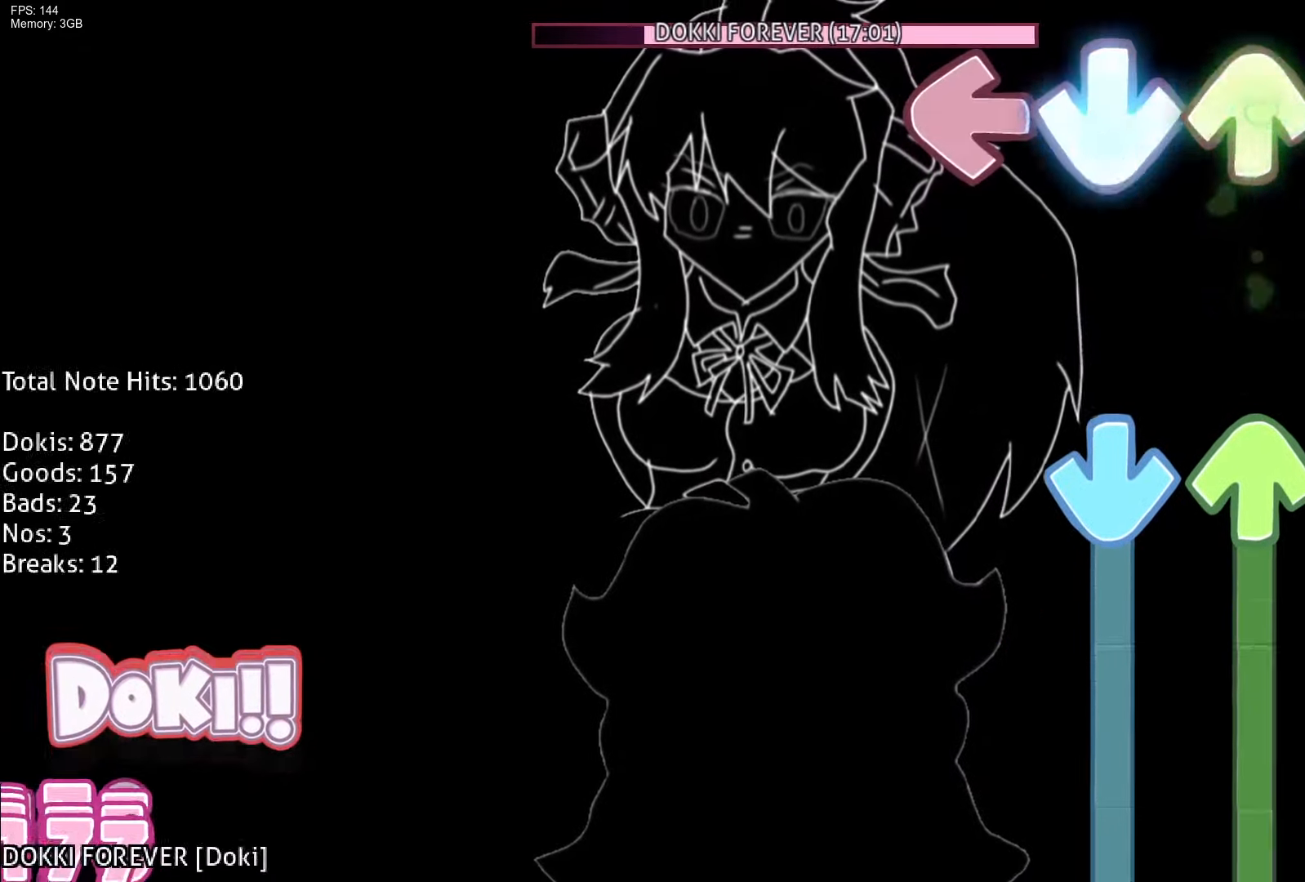
{"buttons": ["CROSS", "DPAD_UP"], "events": [[33, "CROSS", "up"], [33, "R1", "down"], [67, "DPAD_UP", "up"], [183, "CROSS", "down"], [183, "R1", "up"], [250, "DPAD_UP", "down"]]}
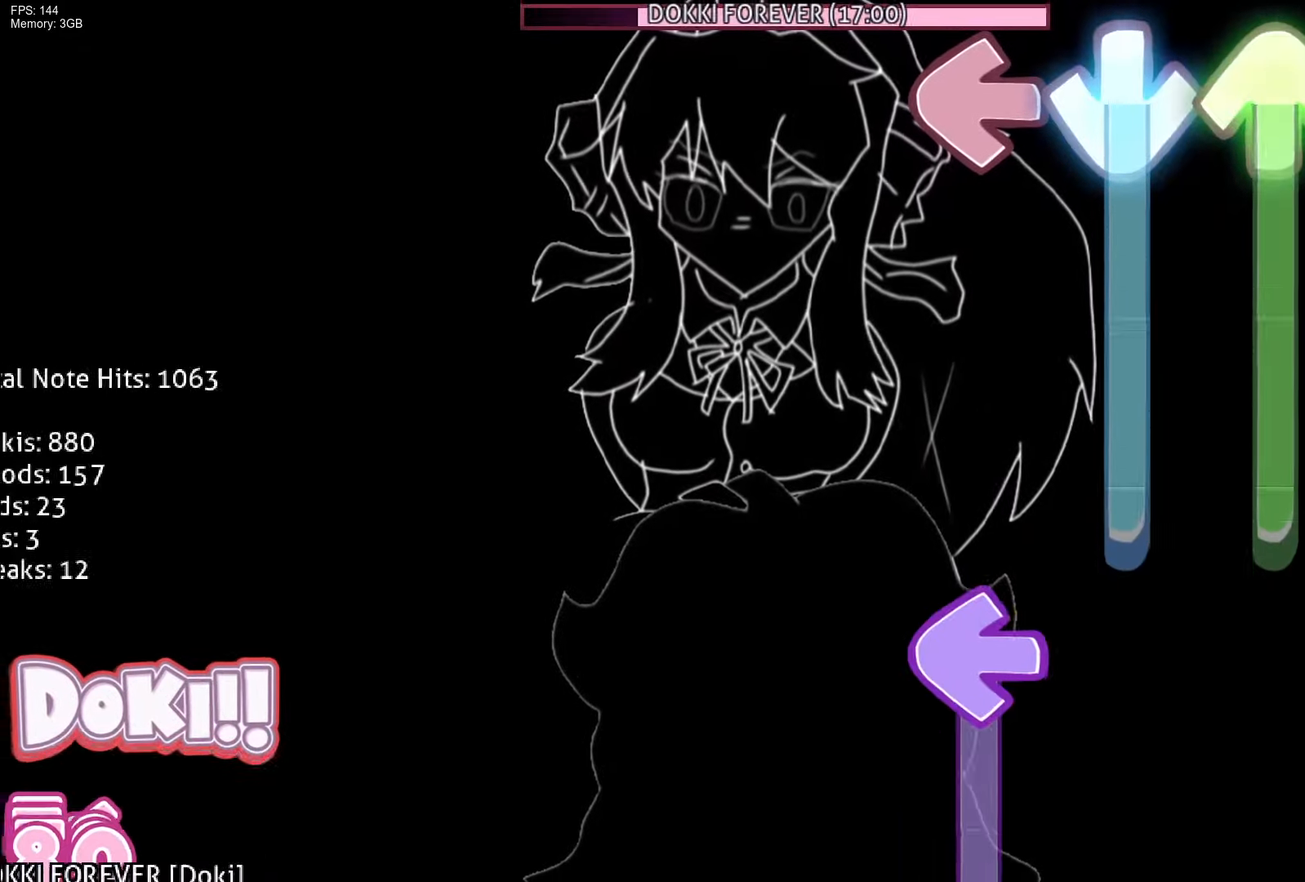
{"buttons": ["L1", "R1"], "events": [[333, "R1", "down"], [350, "L1", "down"], [383, "CROSS", "up"], [400, "DPAD_UP", "up"]]}
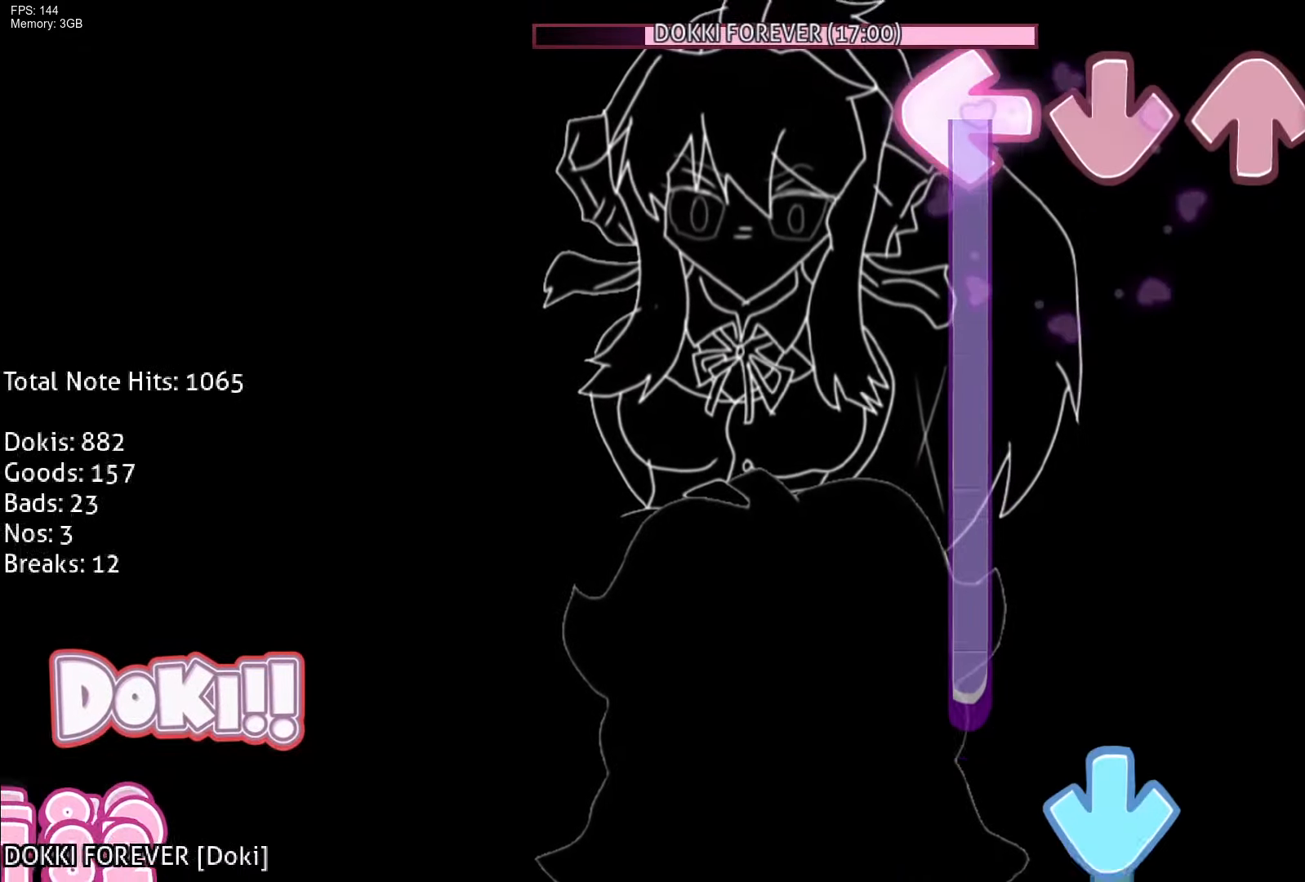
{"buttons": ["CROSS"], "events": [[417, "CROSS", "down"], [433, "R1", "up"], [467, "L1", "up"]]}
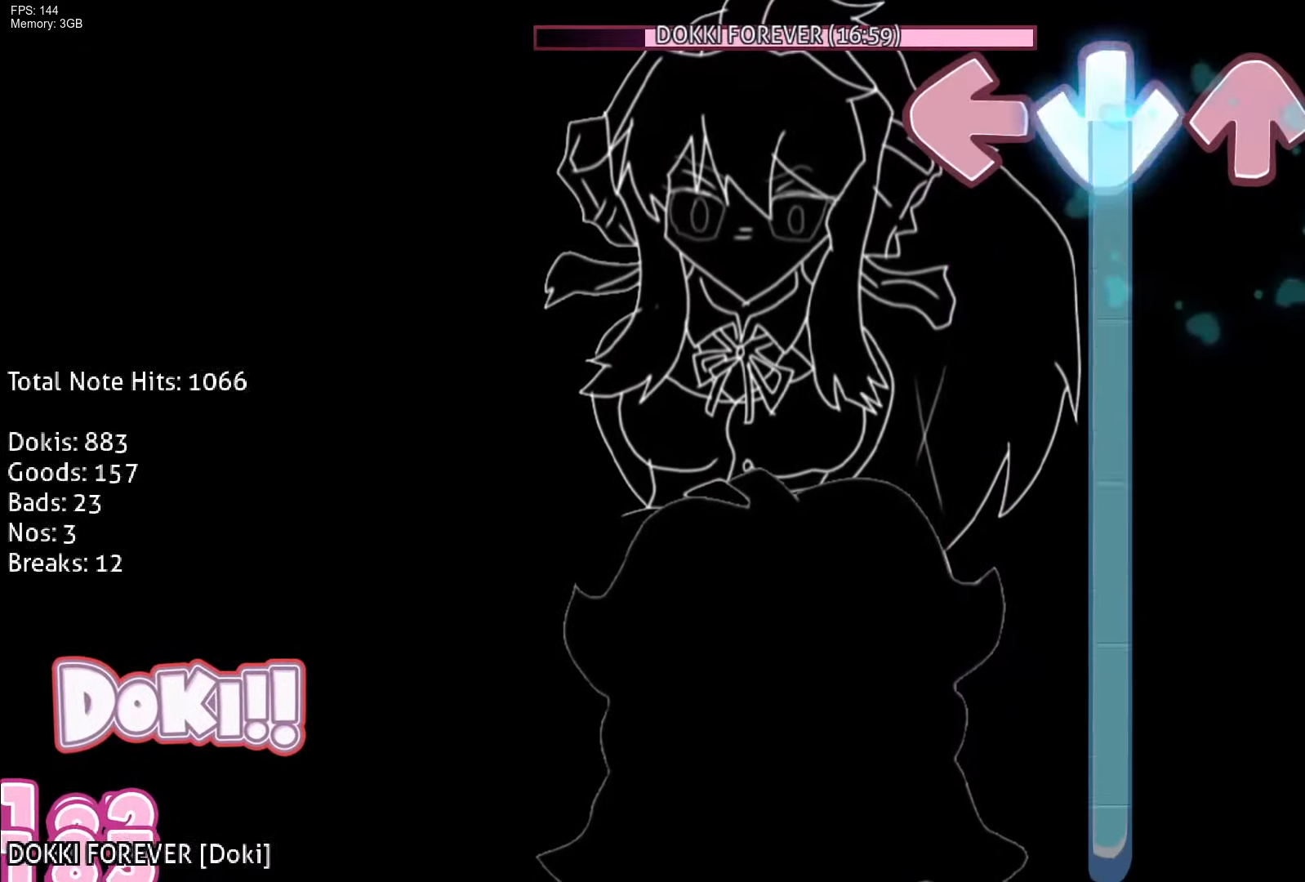
{"buttons": ["CROSS", "R1"], "events": [[33, "R1", "down"]]}
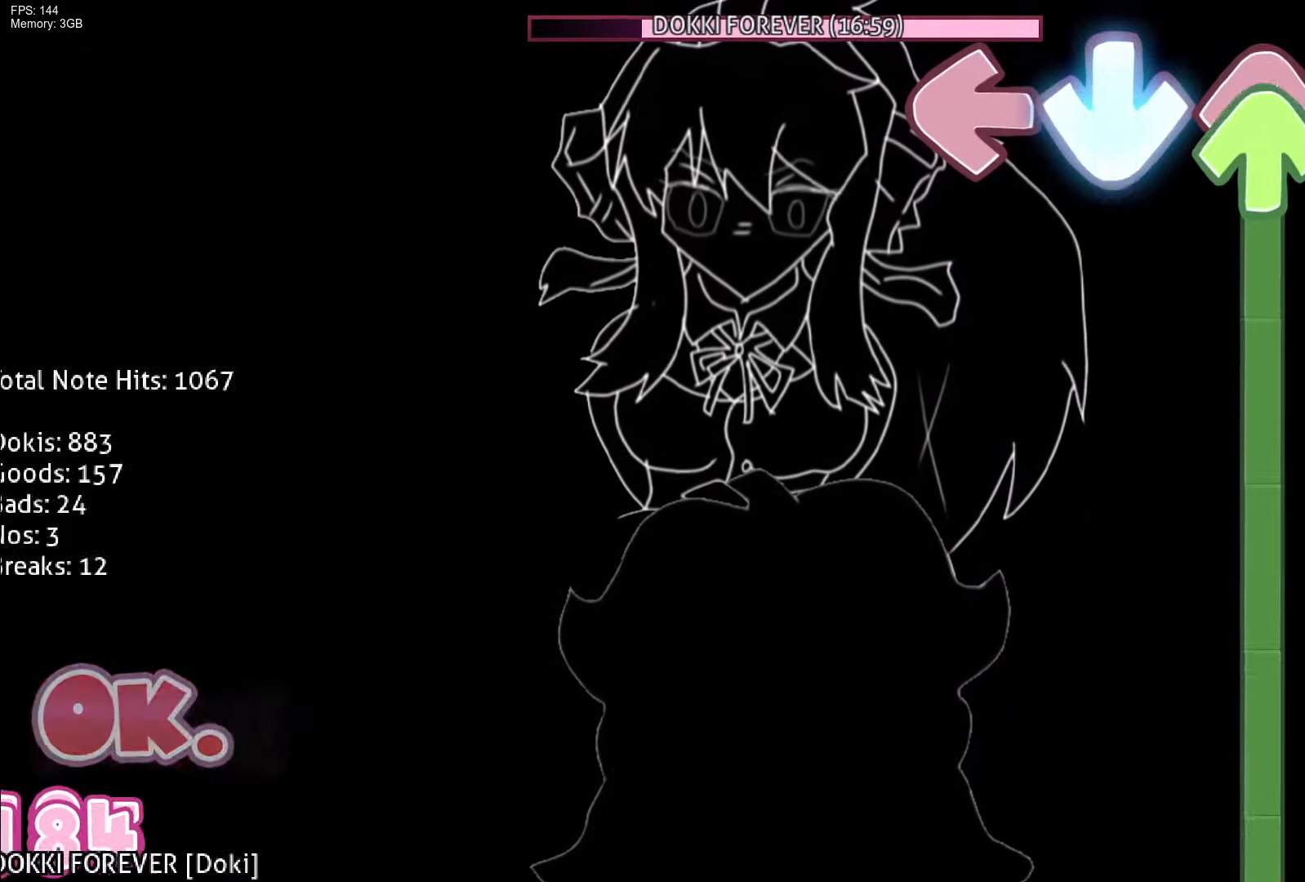
{"buttons": ["DPAD_UP"], "events": [[17, "DPAD_UP", "down"], [83, "CROSS", "up"], [100, "R1", "up"]]}
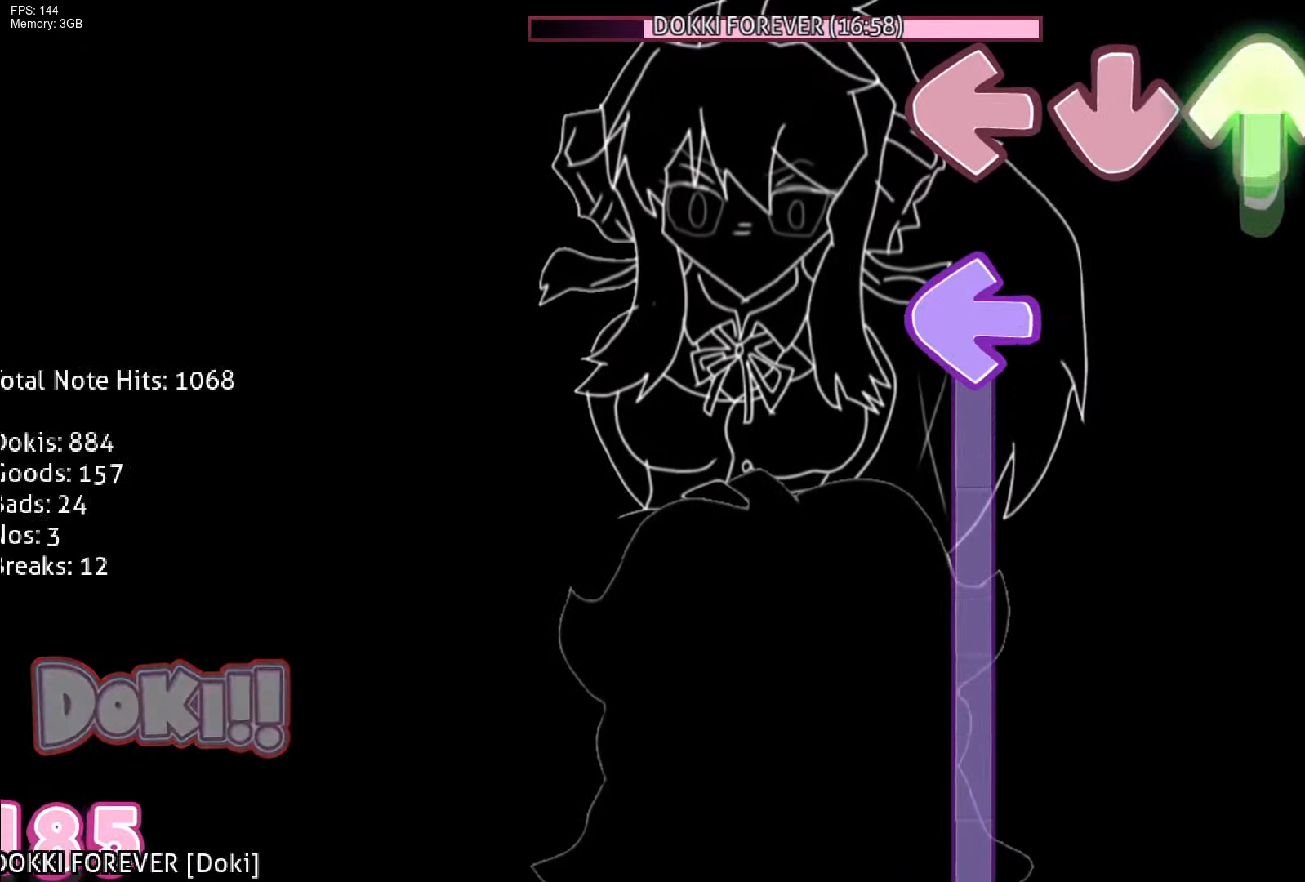
{"buttons": ["L1"], "events": [[133, "L1", "down"], [217, "DPAD_UP", "up"]]}
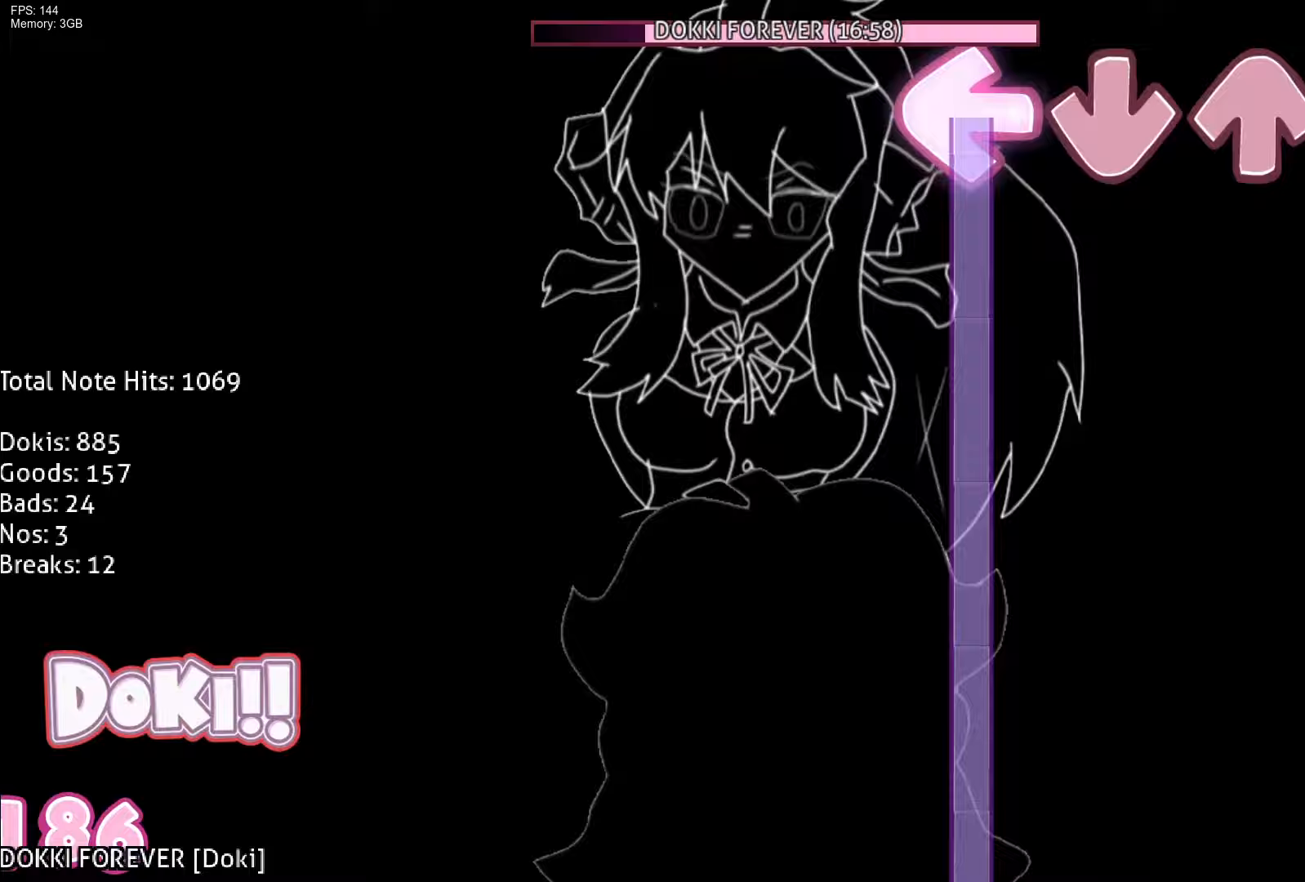
{"buttons": ["L1"], "events": []}
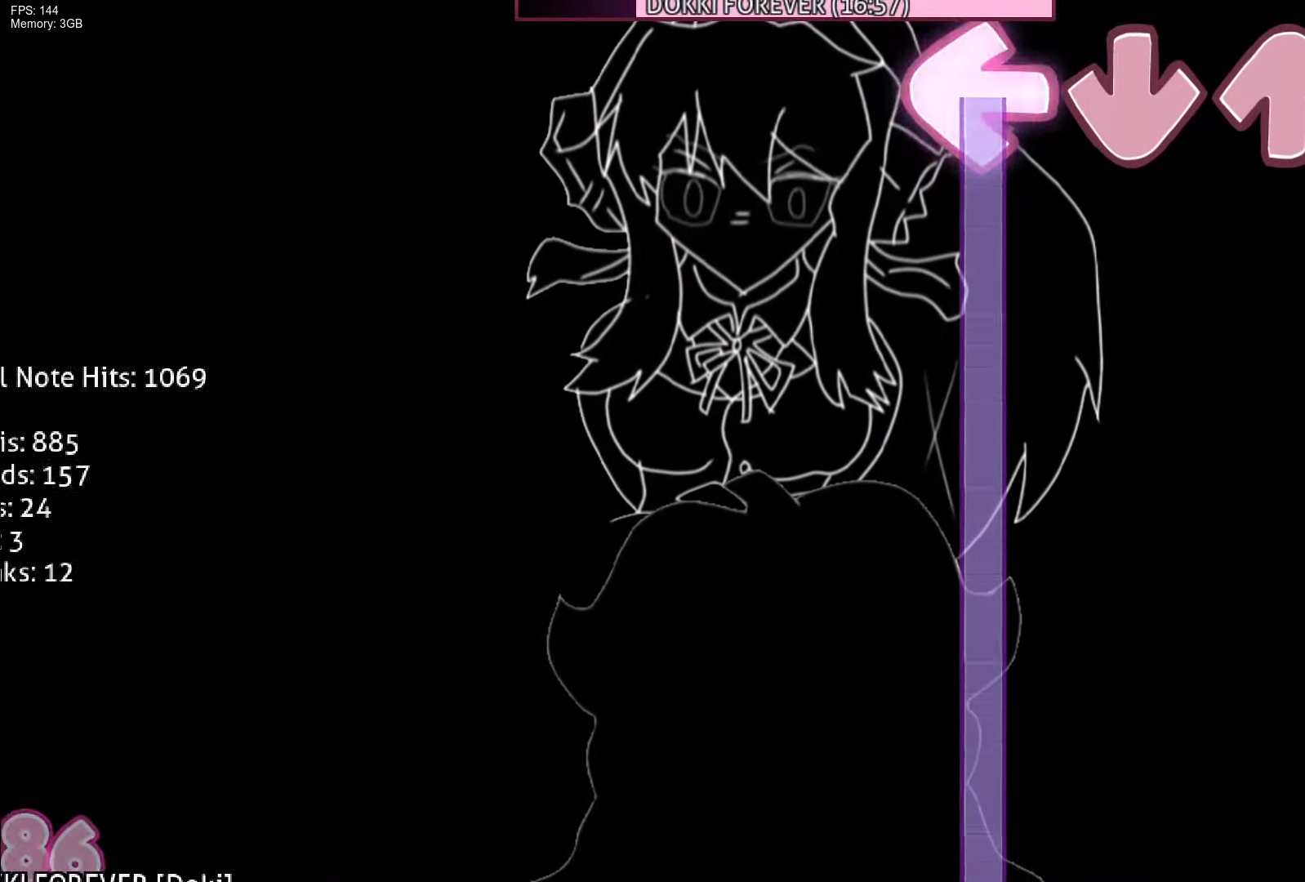
{"buttons": ["L1"], "events": []}
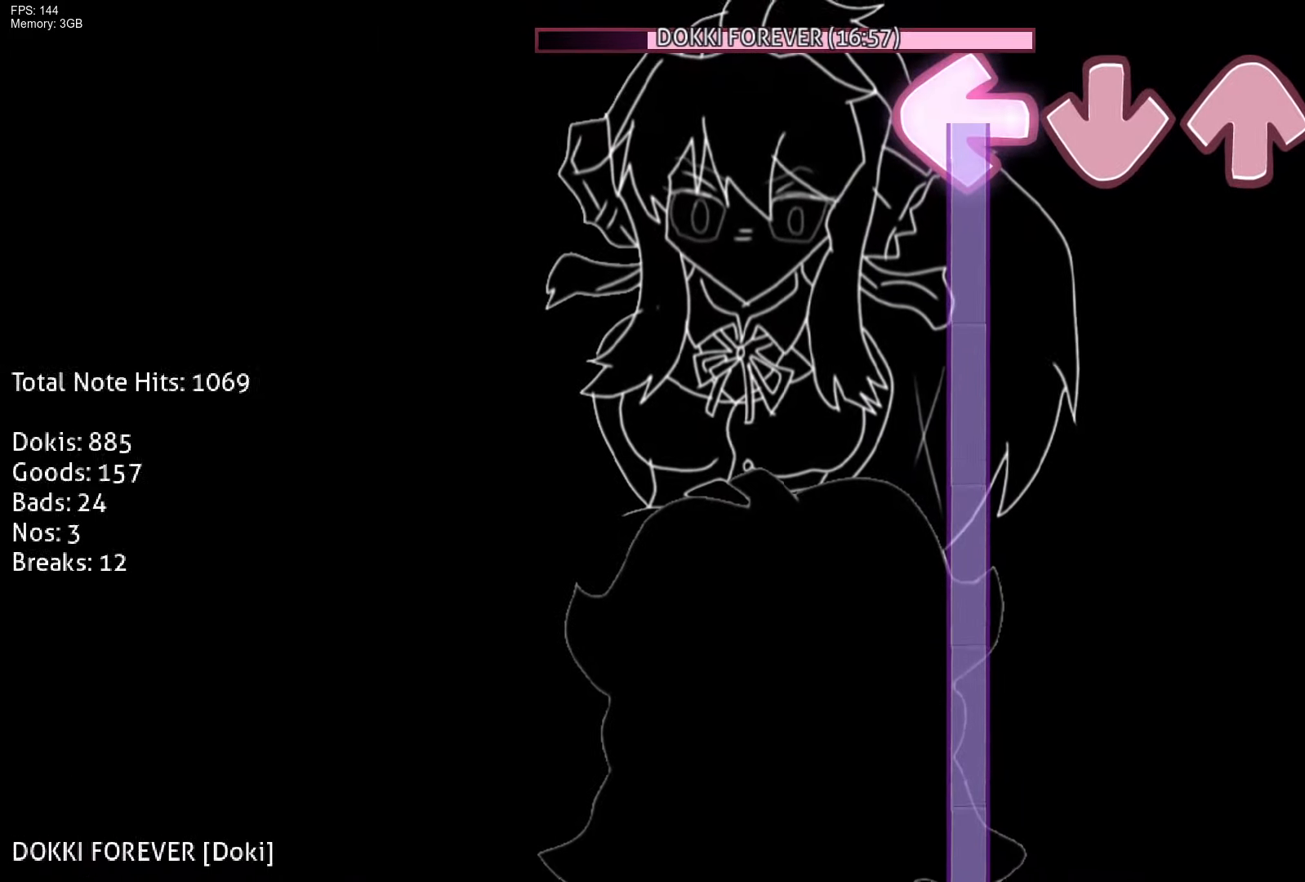
{"buttons": ["L1"], "events": []}